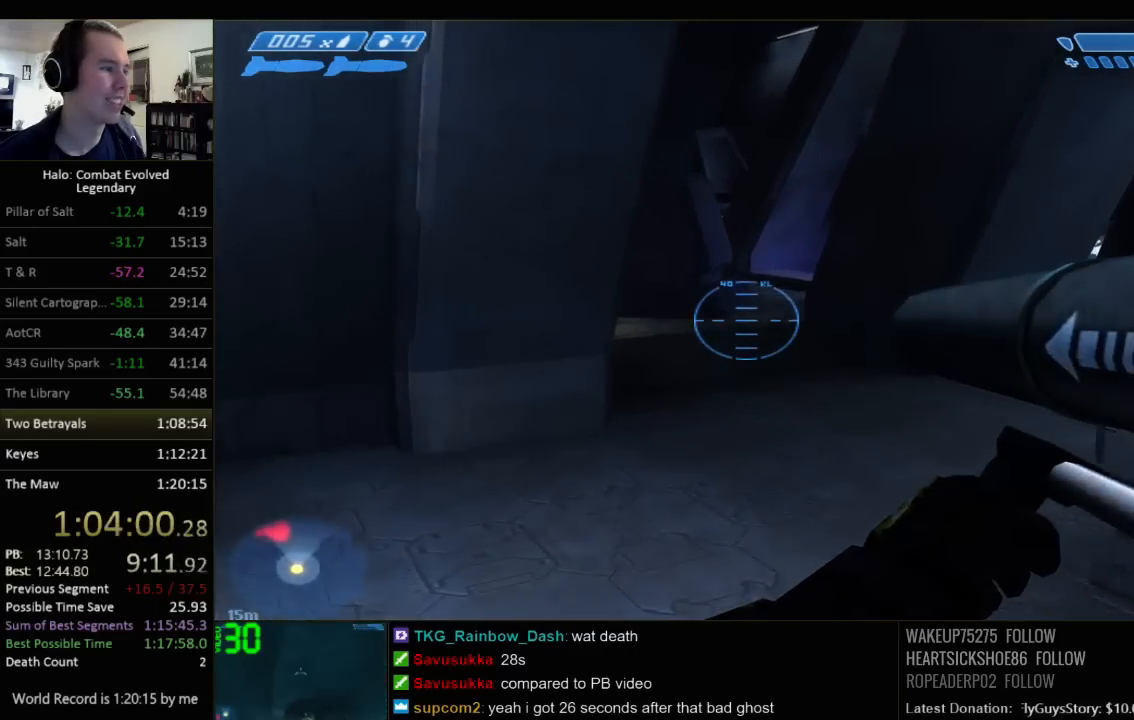
Gameplay with keyboard and mouse; each line is a JSON object with the keys and mouse buttons held at the frame after it. "events" lists presses ("down") and releases ("up") of "1", "2", "3", "4", "5", "a", "alt", "c", "ctrl", "d", "e", "f", "q", "r", "s", "shift", "space", "tab", "v", "w", "x", "z", "mouse_left", "mouse_middle", "mouse_right", "mouse_wheel_up" and "mouse_wheel_down" between this image and that frame as [ms after this image, input, new state], when the widget could be followed in between. "mouse_left", "mouse_middle", "mouse_right", "mouse_wheel_up", "mouse_wheel_down" = the "left", "middle", "right", "wheel_up", "wheel_down" buttons of the "mouse" list. No other keys are recorded. Not read: mouse_move.
{"keys": ["w"], "mouse": [], "events": []}
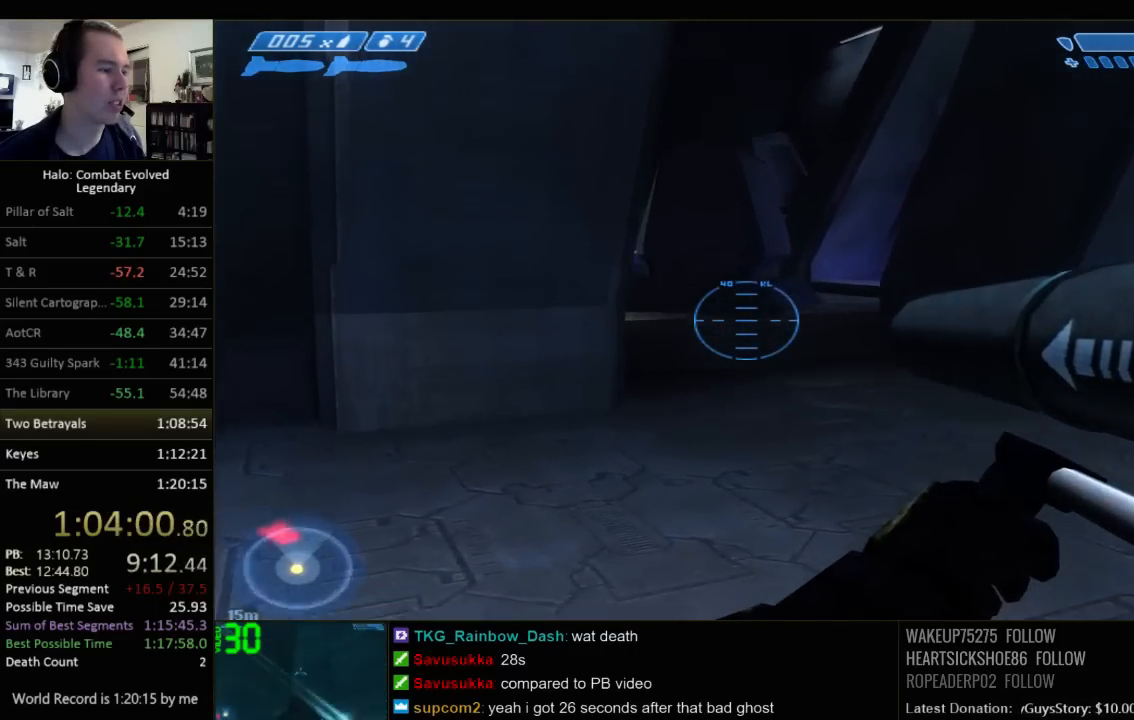
{"keys": ["d", "w"], "mouse": [], "events": [[84, "d", "down"]]}
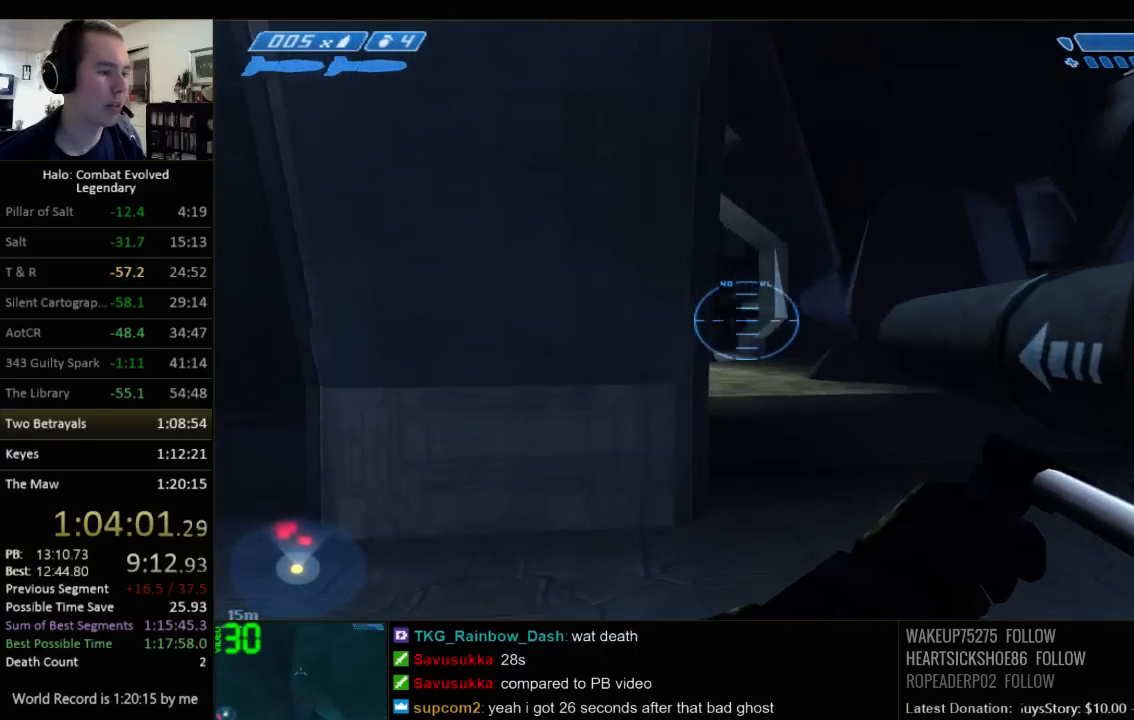
{"keys": ["r", "w"], "mouse": [], "events": [[200, "d", "up"], [334, "r", "down"], [434, "r", "up"], [500, "r", "down"]]}
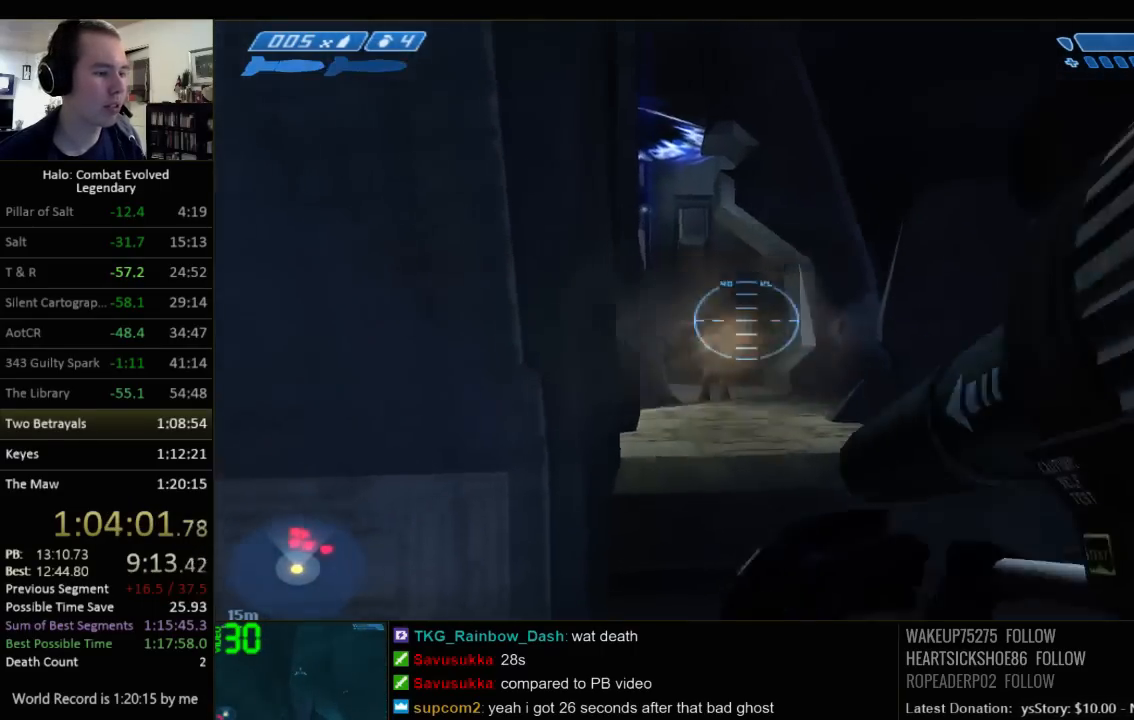
{"keys": ["a", "s"], "mouse": [], "events": [[67, "q", "down"], [150, "r", "up"], [184, "q", "up"], [184, "w", "up"], [284, "s", "down"], [417, "a", "down"]]}
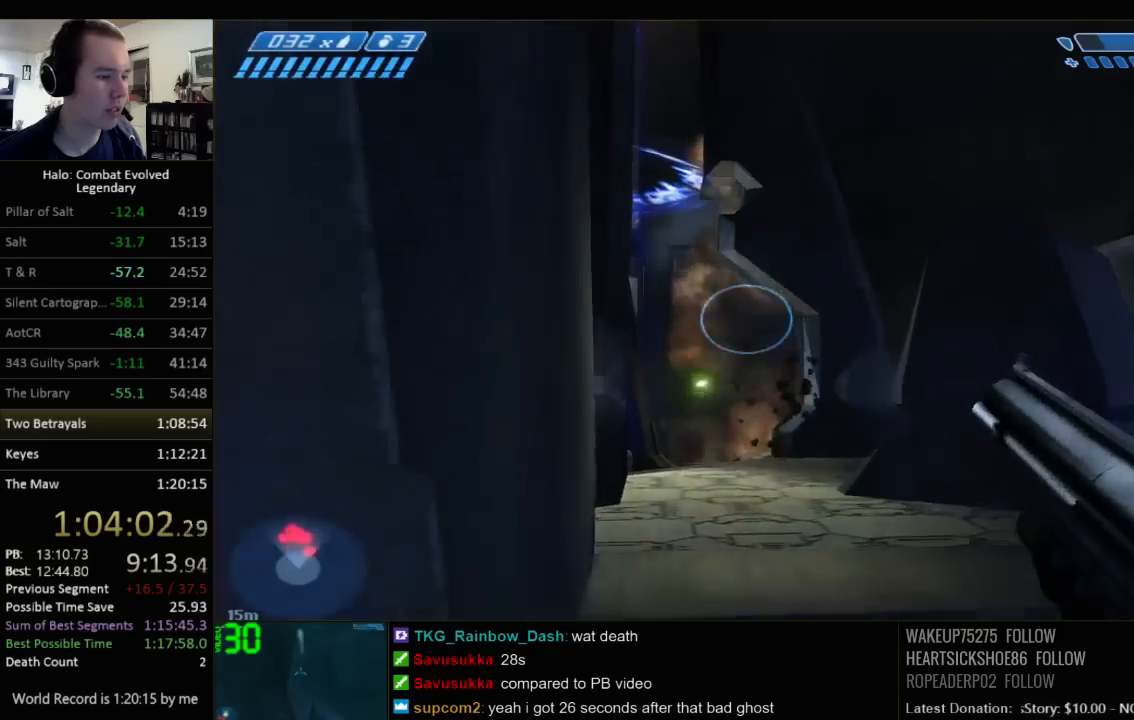
{"keys": ["d"], "mouse": [], "events": [[334, "s", "up"], [367, "a", "up"], [434, "d", "down"]]}
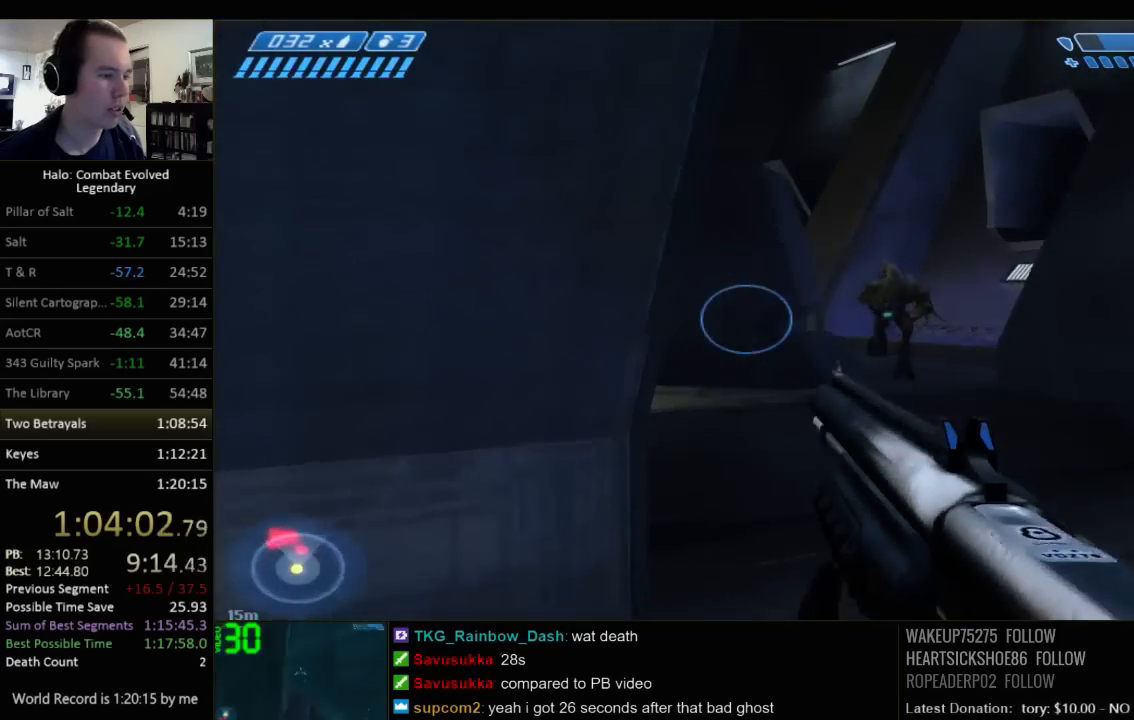
{"keys": [], "mouse": [], "events": [[67, "w", "down"], [200, "d", "up"], [234, "w", "up"]]}
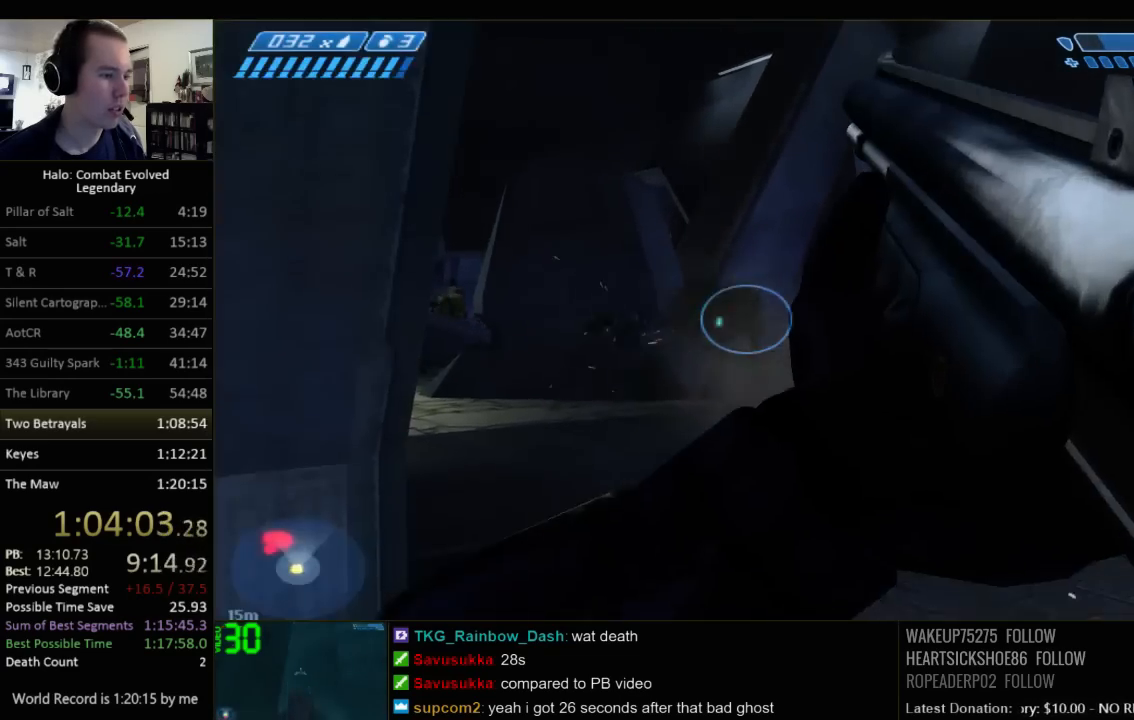
{"keys": ["w"], "mouse": [], "events": [[84, "d", "down"], [284, "w", "down"], [450, "d", "up"]]}
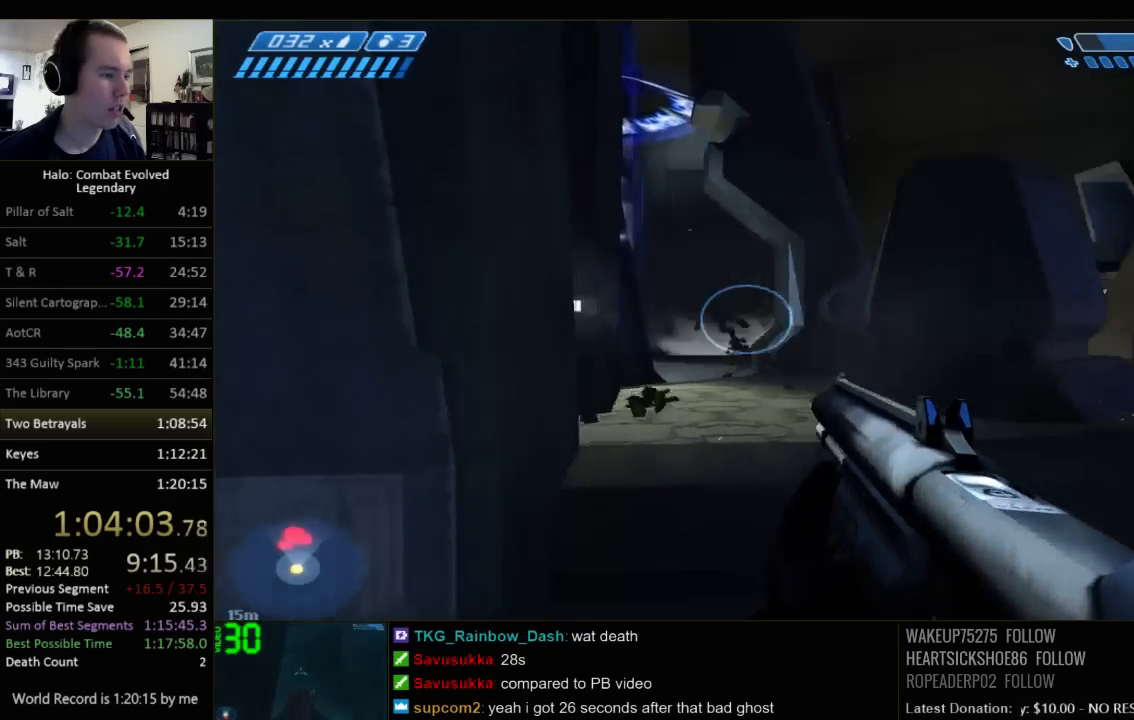
{"keys": ["s"], "mouse": [], "events": [[267, "w", "up"], [400, "s", "down"]]}
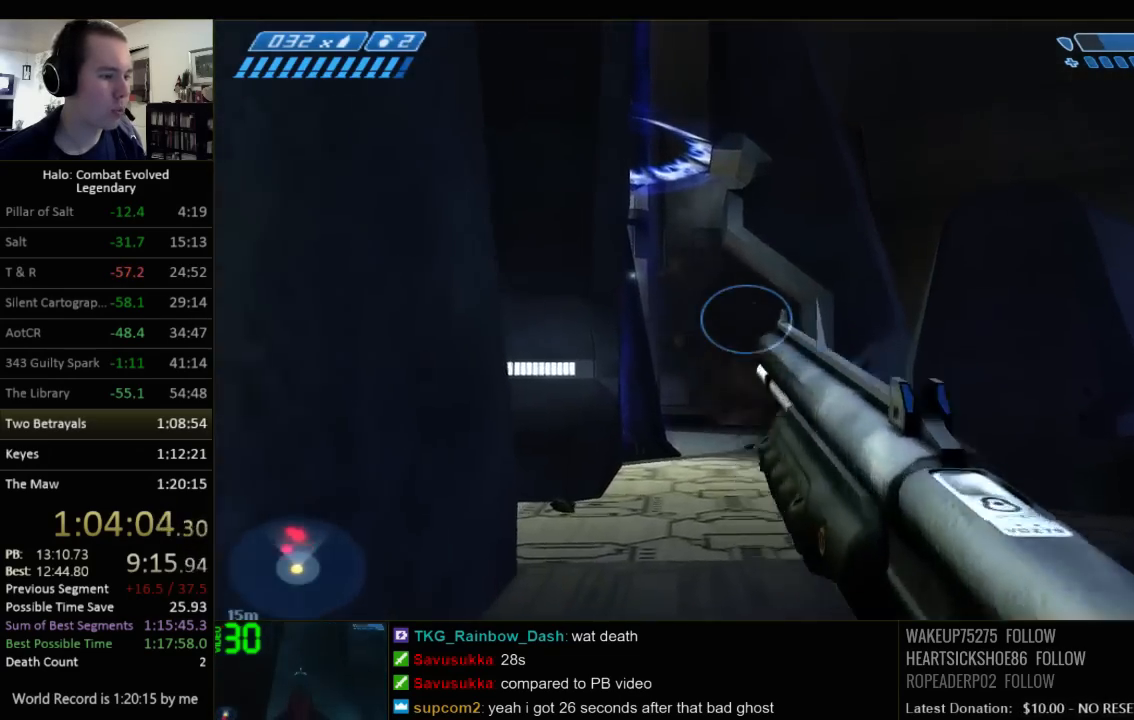
{"keys": ["s"], "mouse": [], "events": [[100, "a", "down"], [417, "a", "up"]]}
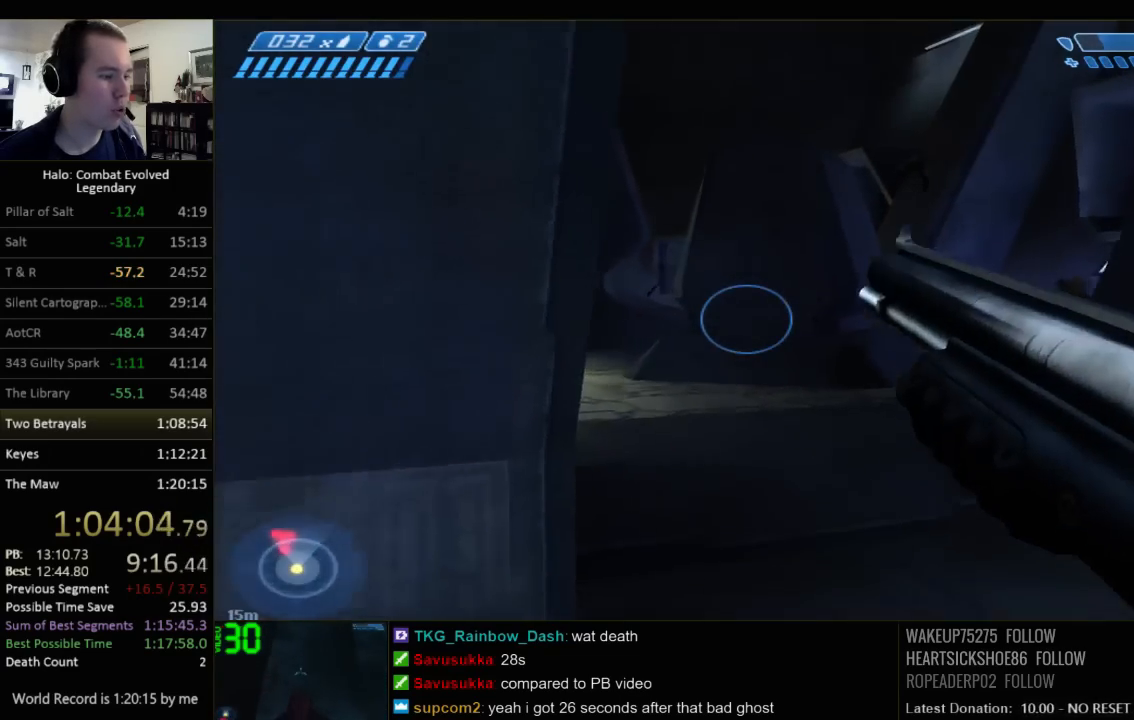
{"keys": ["d", "w"], "mouse": [], "events": [[50, "s", "up"], [117, "d", "down"], [250, "w", "down"]]}
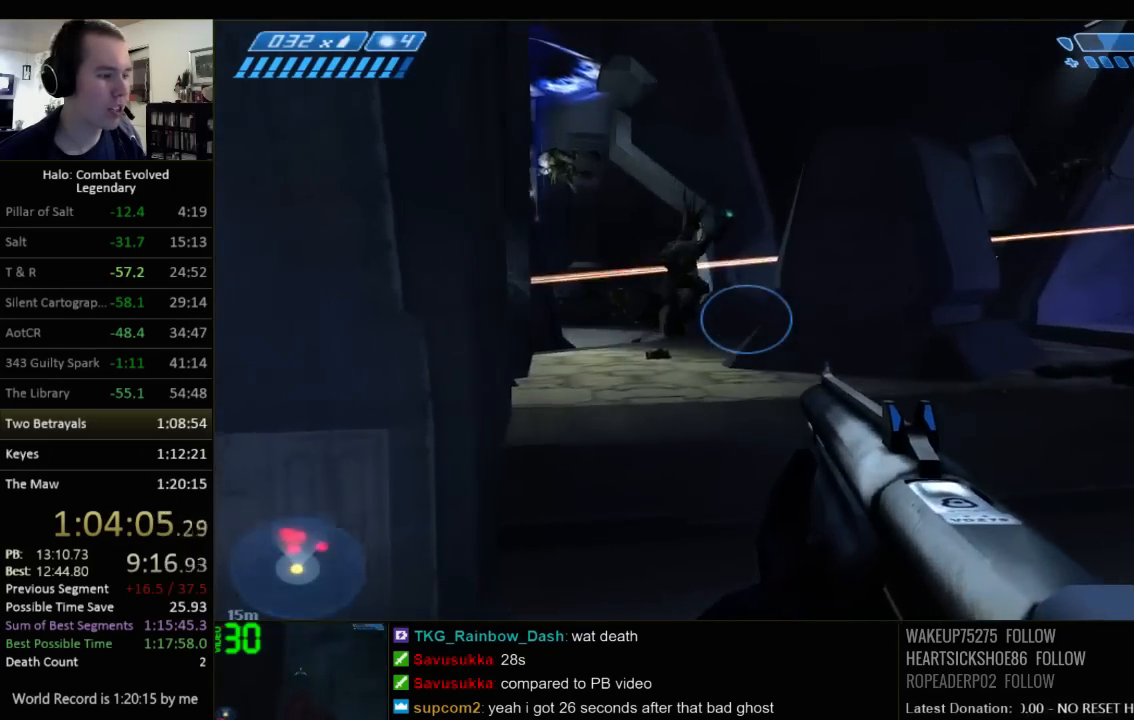
{"keys": ["d"], "mouse": [], "events": [[67, "d", "up"], [200, "a", "down"], [200, "w", "up"], [300, "s", "down"], [367, "a", "up"], [434, "s", "up"], [500, "d", "down"]]}
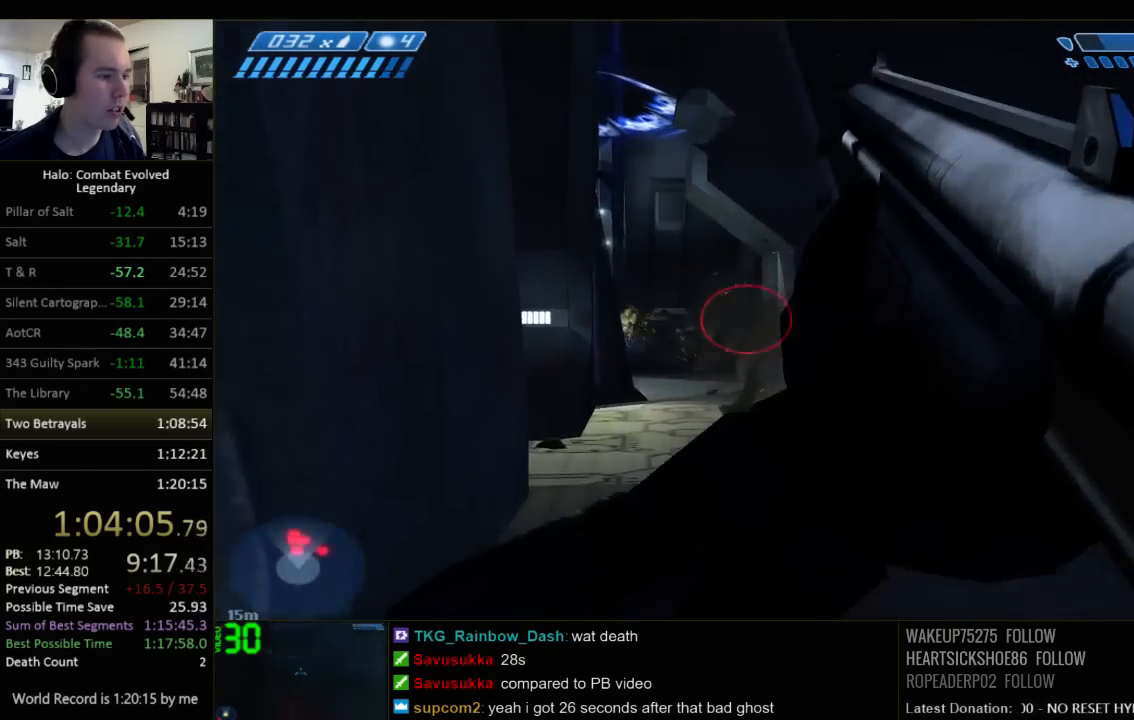
{"keys": ["a", "s"], "mouse": [], "events": [[50, "w", "down"], [84, "d", "up"], [217, "w", "up"], [317, "s", "down"], [417, "a", "down"]]}
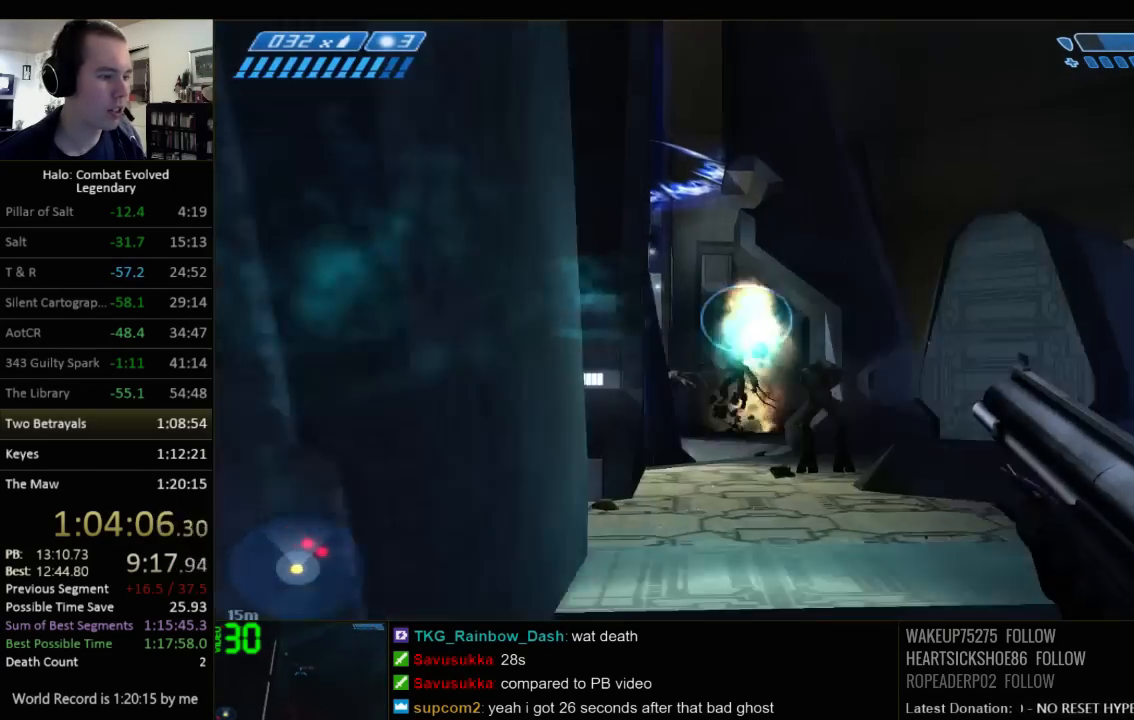
{"keys": ["d", "w"], "mouse": [], "events": [[267, "a", "up"], [267, "s", "up"], [334, "d", "down"], [467, "w", "down"]]}
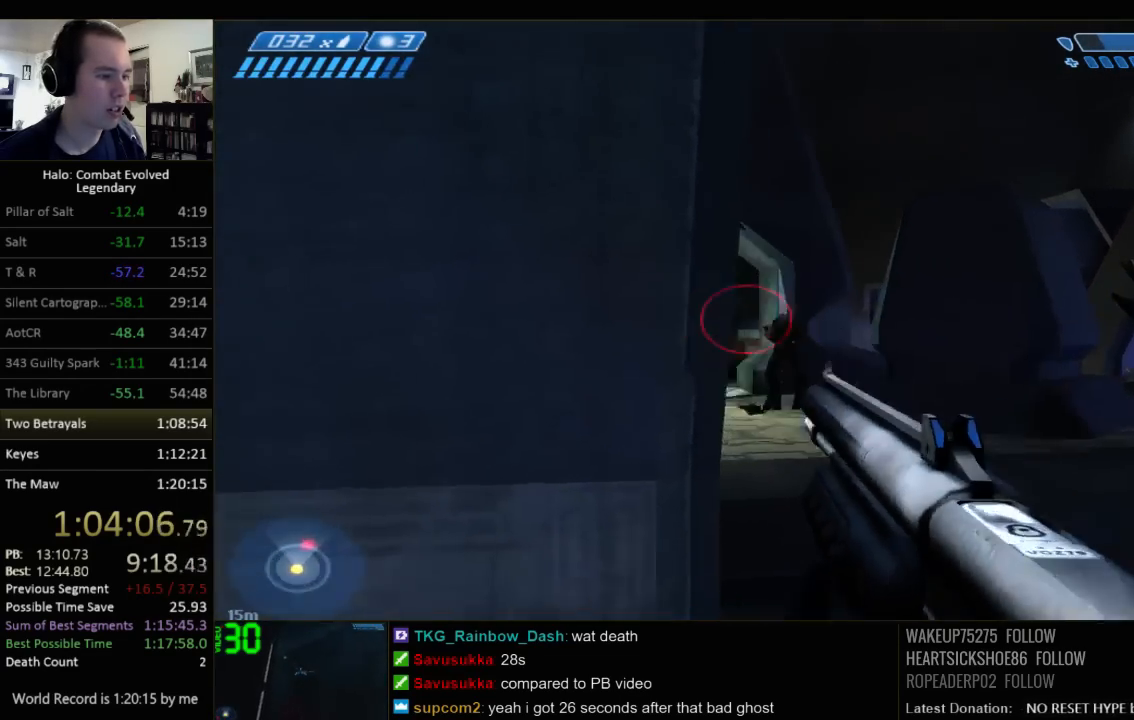
{"keys": ["s"], "mouse": [], "events": [[200, "d", "up"], [200, "w", "up"], [267, "a", "down"], [367, "s", "down"], [484, "a", "up"]]}
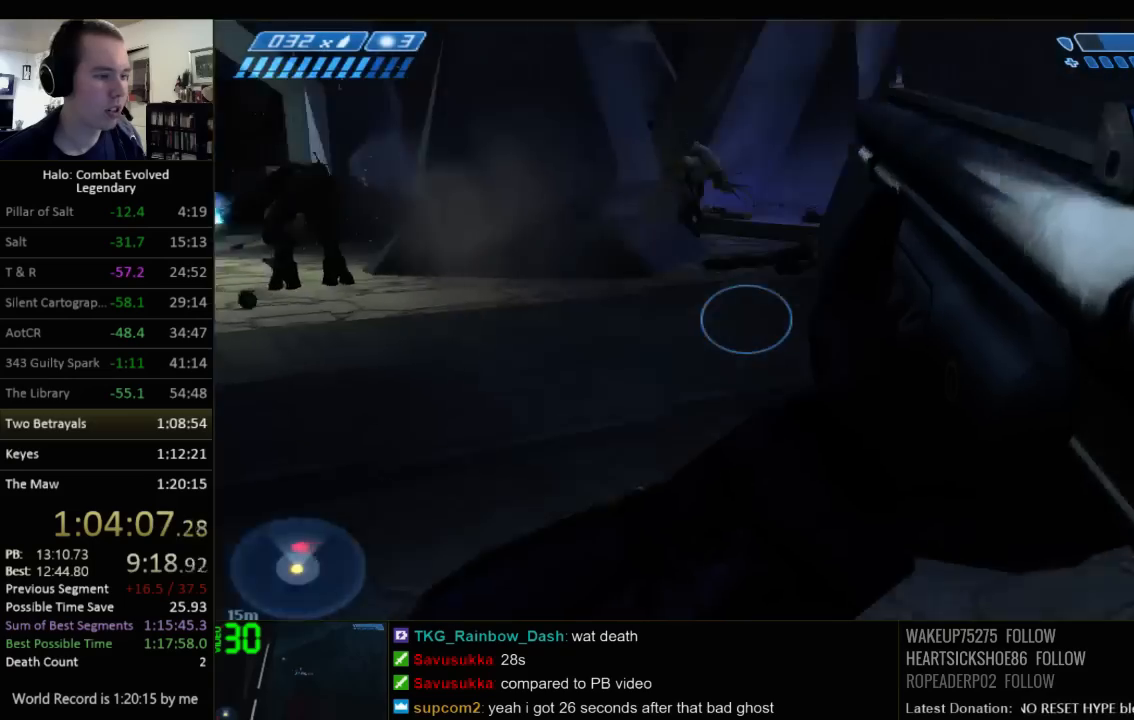
{"keys": ["d", "w"], "mouse": [], "events": [[317, "s", "up"], [384, "d", "down"], [450, "w", "down"]]}
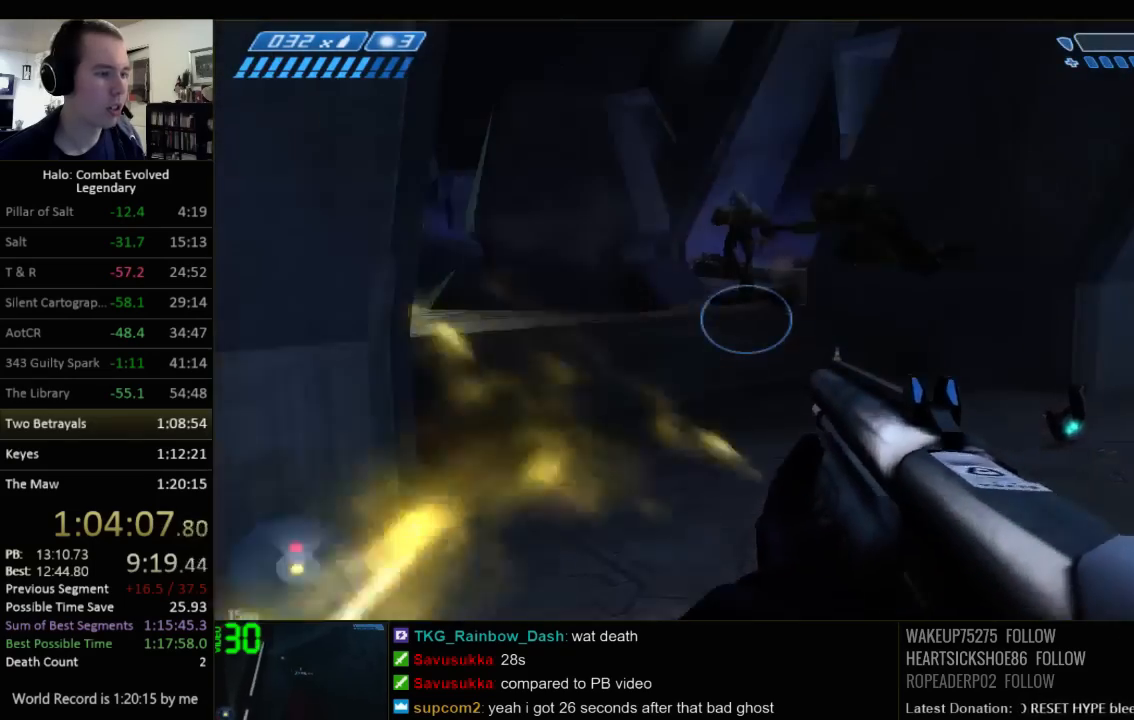
{"keys": ["a", "s"], "mouse": [], "events": [[17, "d", "up"], [267, "w", "up"], [334, "a", "down"], [367, "s", "down"]]}
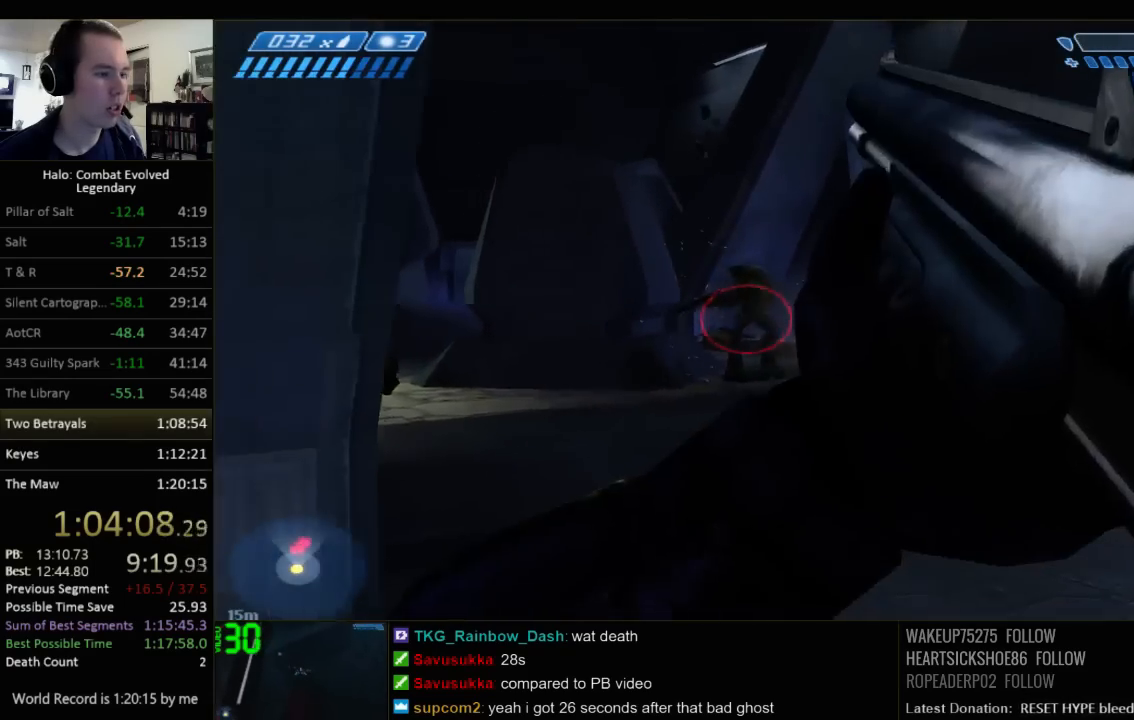
{"keys": ["w"], "mouse": [], "events": [[100, "a", "up"], [100, "s", "up"], [284, "d", "down"], [350, "w", "down"], [450, "d", "up"]]}
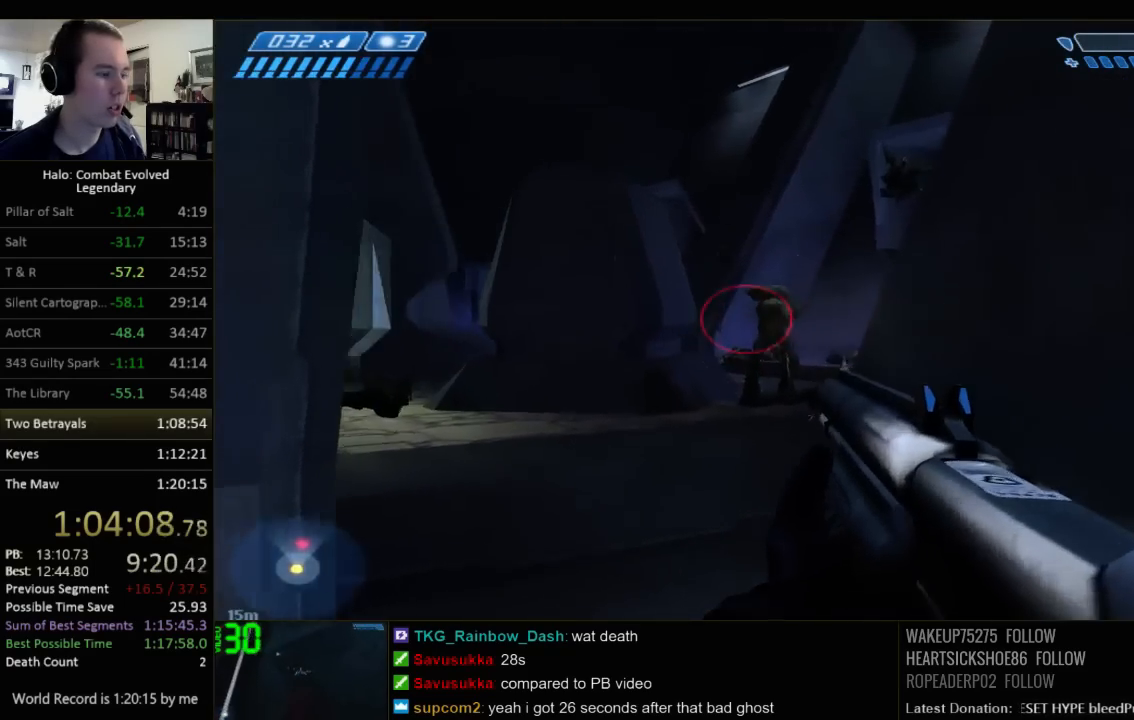
{"keys": ["d"], "mouse": [], "events": [[50, "w", "up"], [367, "s", "down"], [500, "d", "down"], [500, "s", "up"]]}
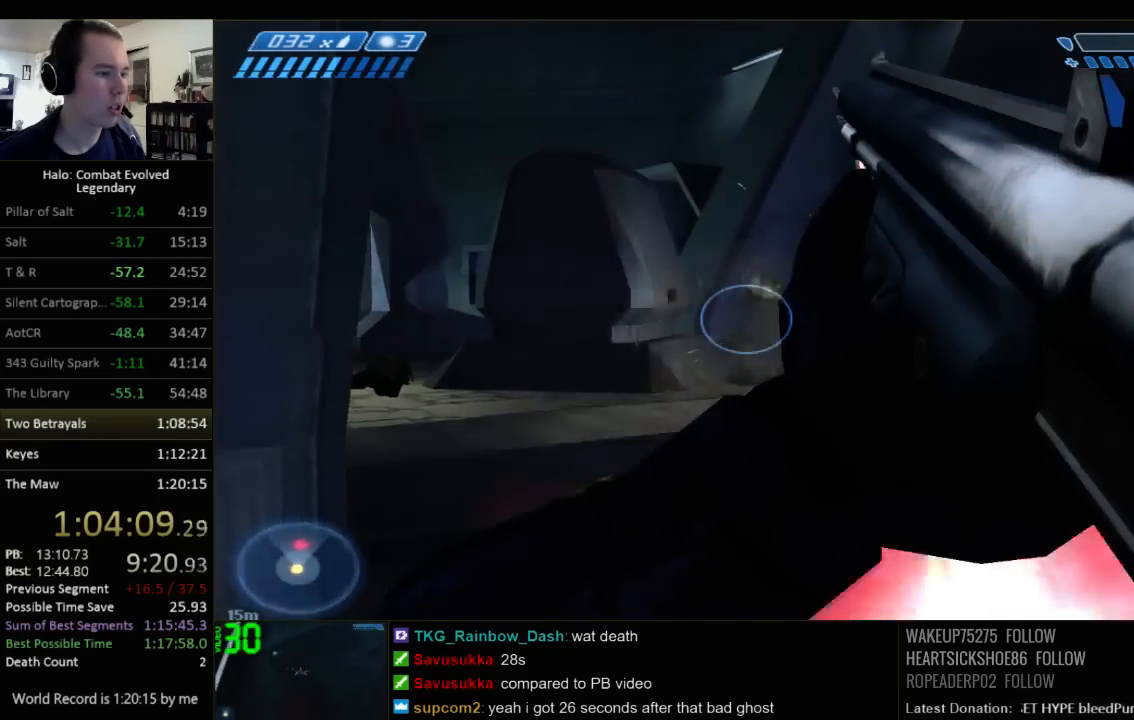
{"keys": ["w"], "mouse": [], "events": [[100, "w", "down"], [300, "d", "up"]]}
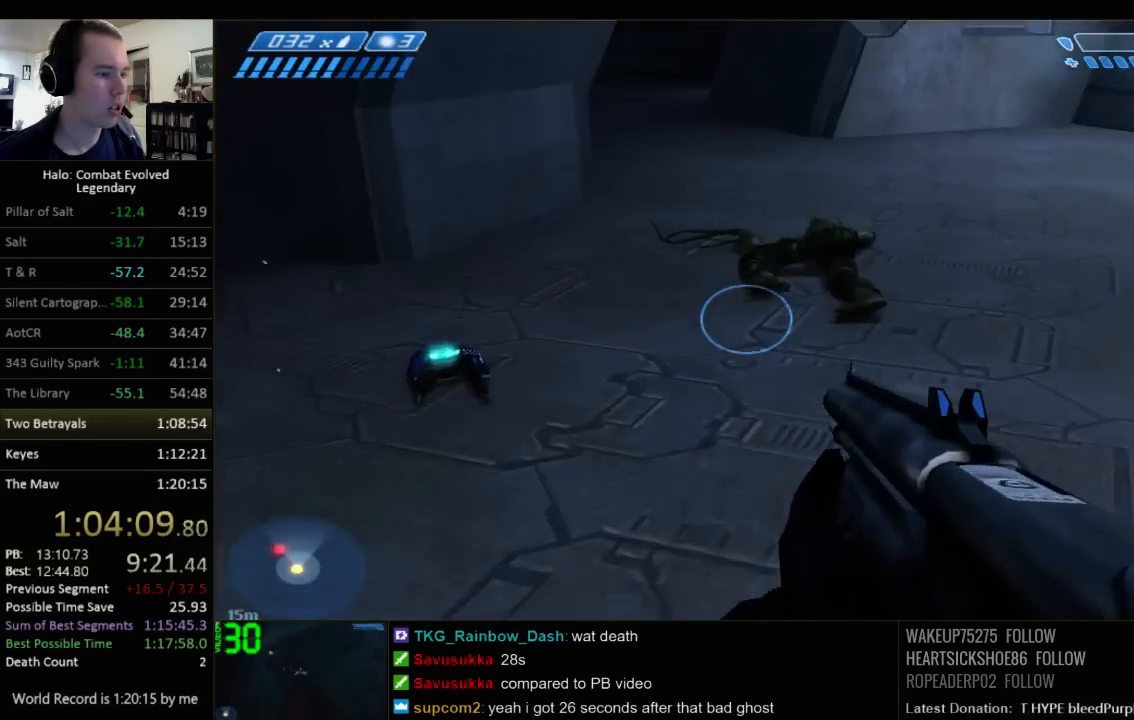
{"keys": ["e"], "mouse": [], "events": [[350, "e", "down"], [417, "w", "up"]]}
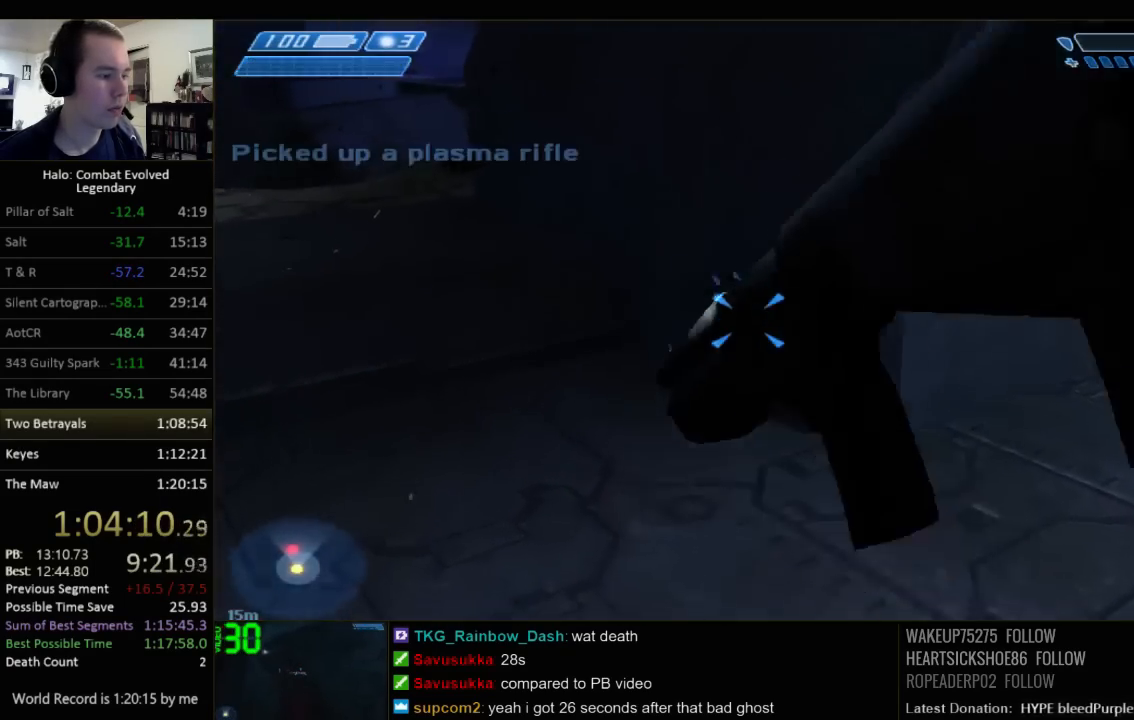
{"keys": ["a"], "mouse": [], "events": [[34, "s", "down"], [100, "a", "down"], [134, "e", "up"], [500, "s", "up"]]}
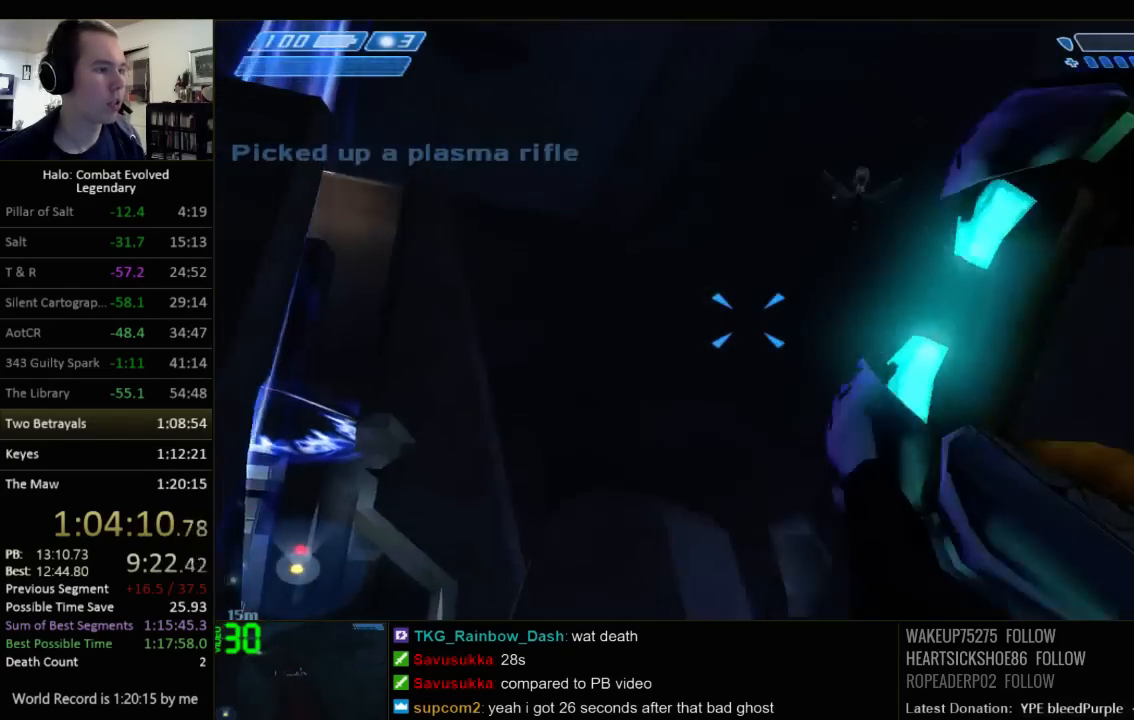
{"keys": ["w"], "mouse": [], "events": [[34, "a", "up"], [184, "d", "down"], [284, "w", "down"], [350, "d", "up"], [384, "a", "down"], [484, "a", "up"]]}
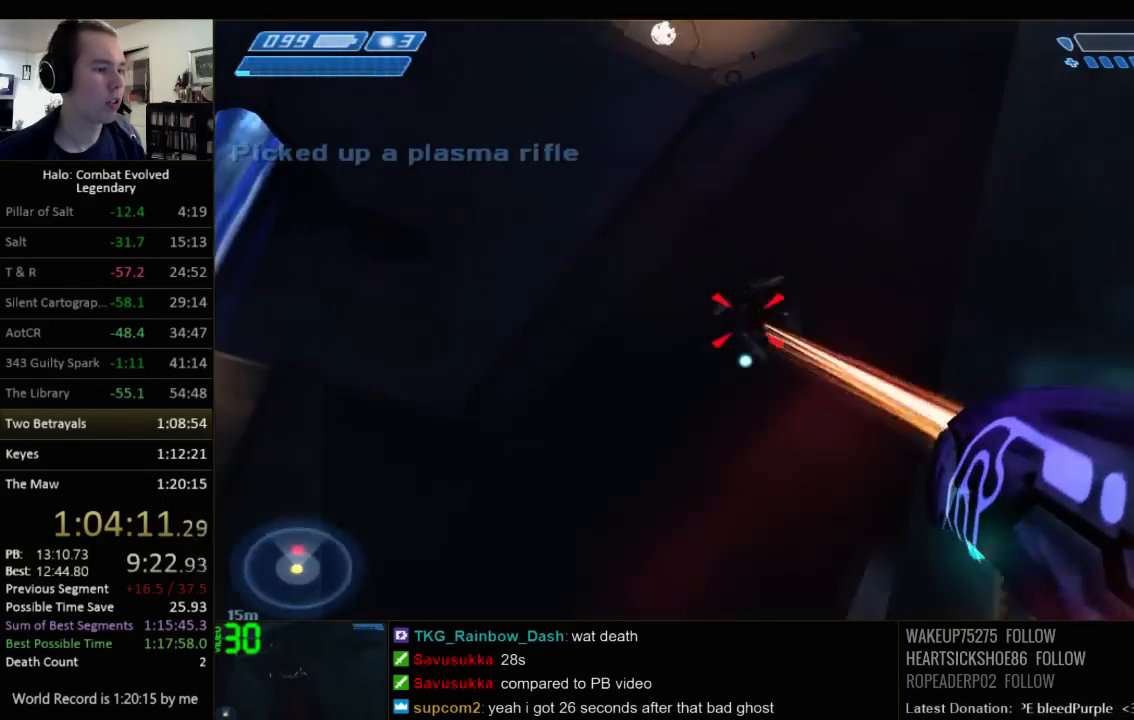
{"keys": [], "mouse": [], "events": [[17, "w", "up"], [200, "w", "down"], [267, "d", "down"], [300, "w", "up"], [334, "d", "up"]]}
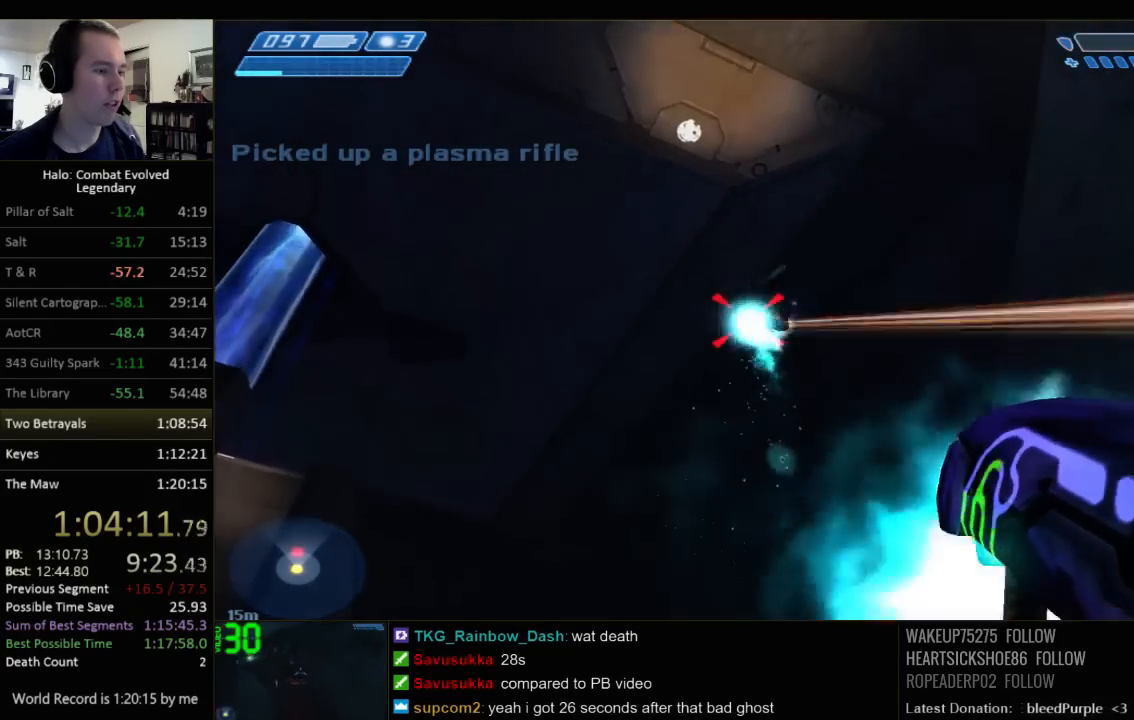
{"keys": [], "mouse": [], "events": [[284, "d", "down"], [417, "d", "up"]]}
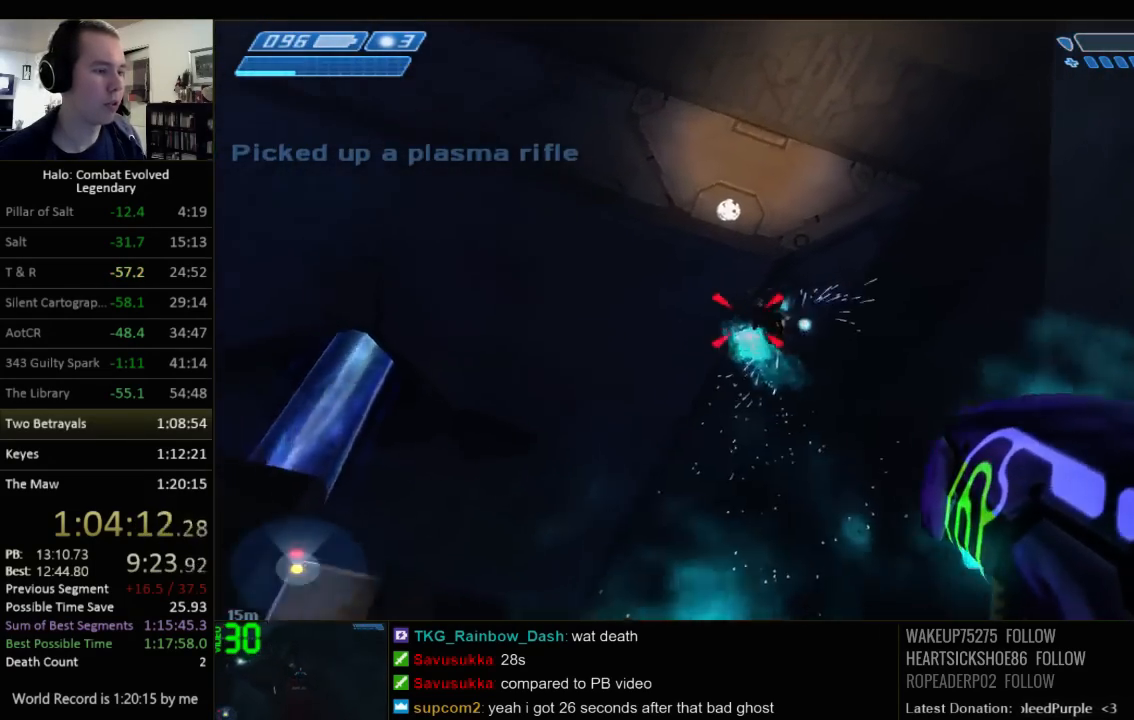
{"keys": ["d", "w"], "mouse": [], "events": [[84, "d", "down"], [300, "w", "down"]]}
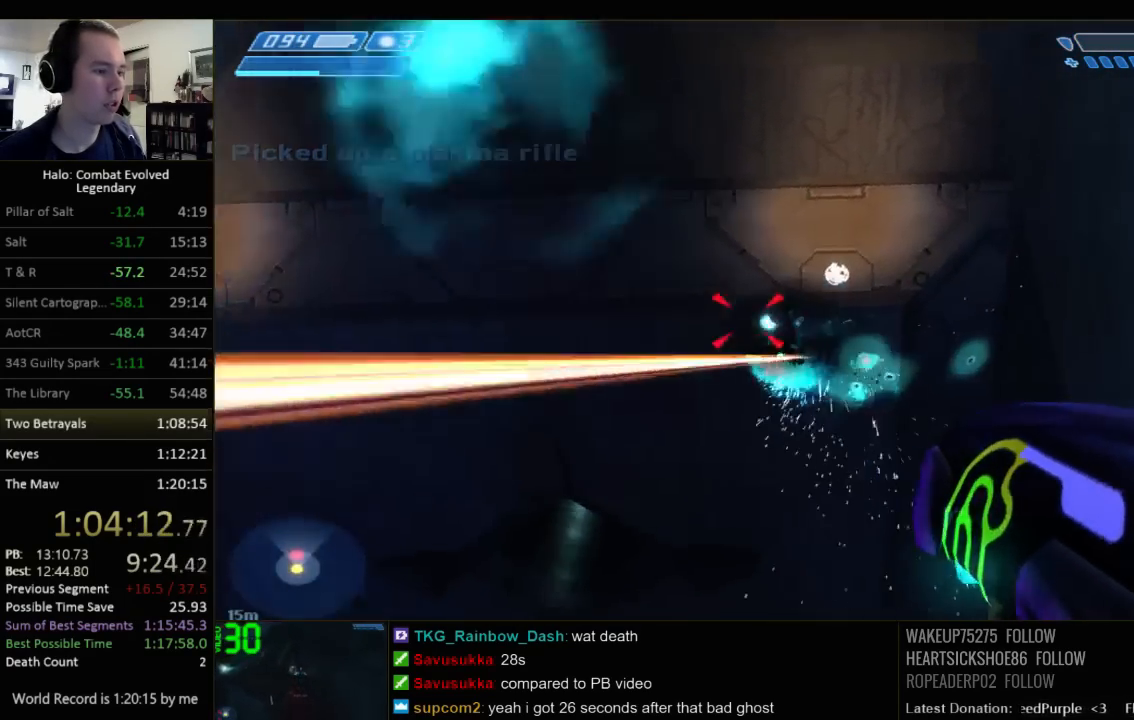
{"keys": ["a", "e"], "mouse": [], "events": [[134, "w", "up"], [200, "d", "up"], [317, "a", "down"], [384, "e", "down"]]}
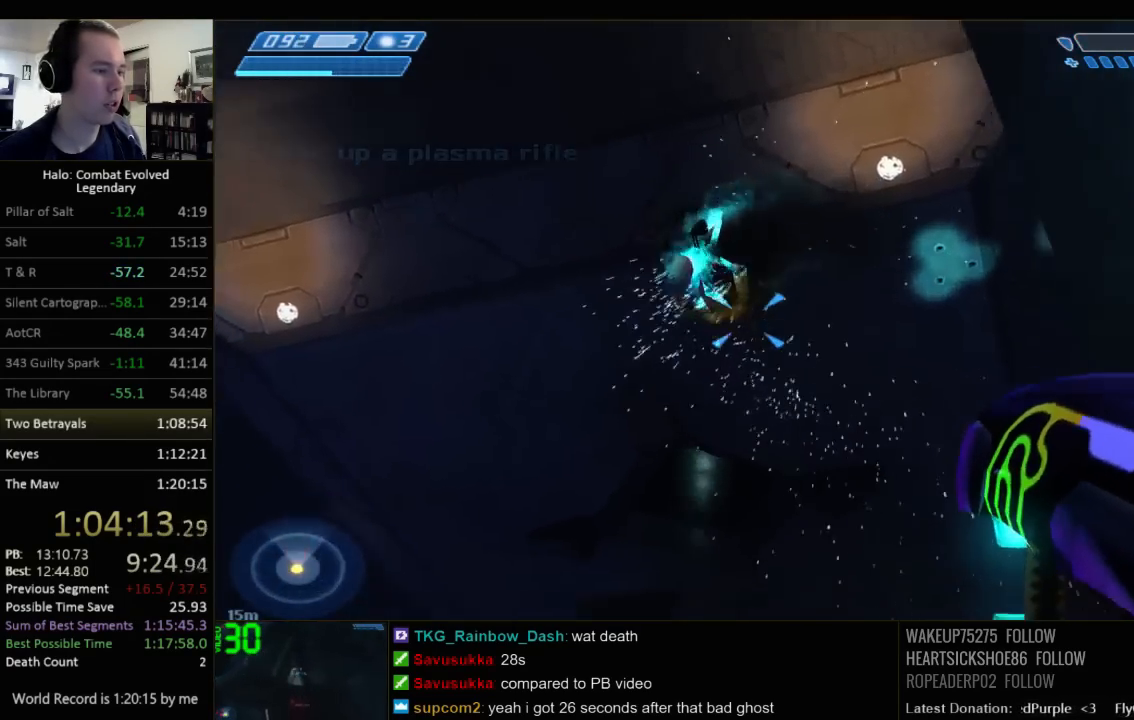
{"keys": ["a", "e"], "mouse": [], "events": [[50, "s", "down"], [250, "a", "up"], [434, "a", "down"], [467, "s", "up"]]}
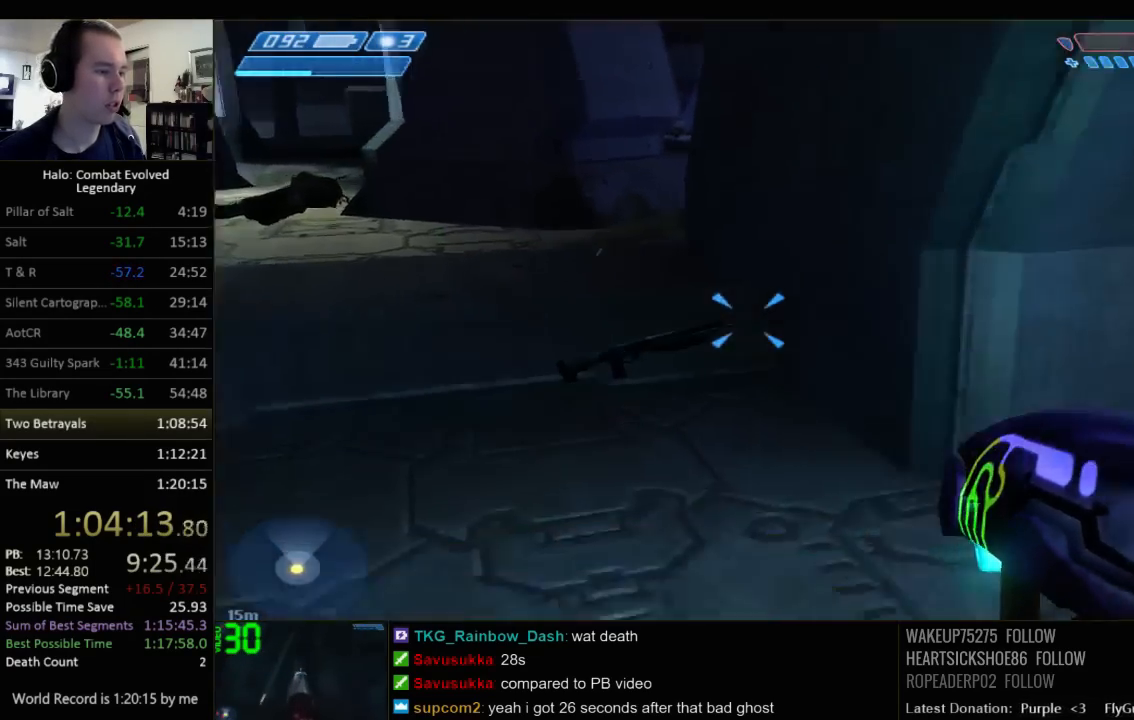
{"keys": ["w"], "mouse": [], "events": [[100, "a", "up"], [100, "w", "down"], [200, "e", "up"]]}
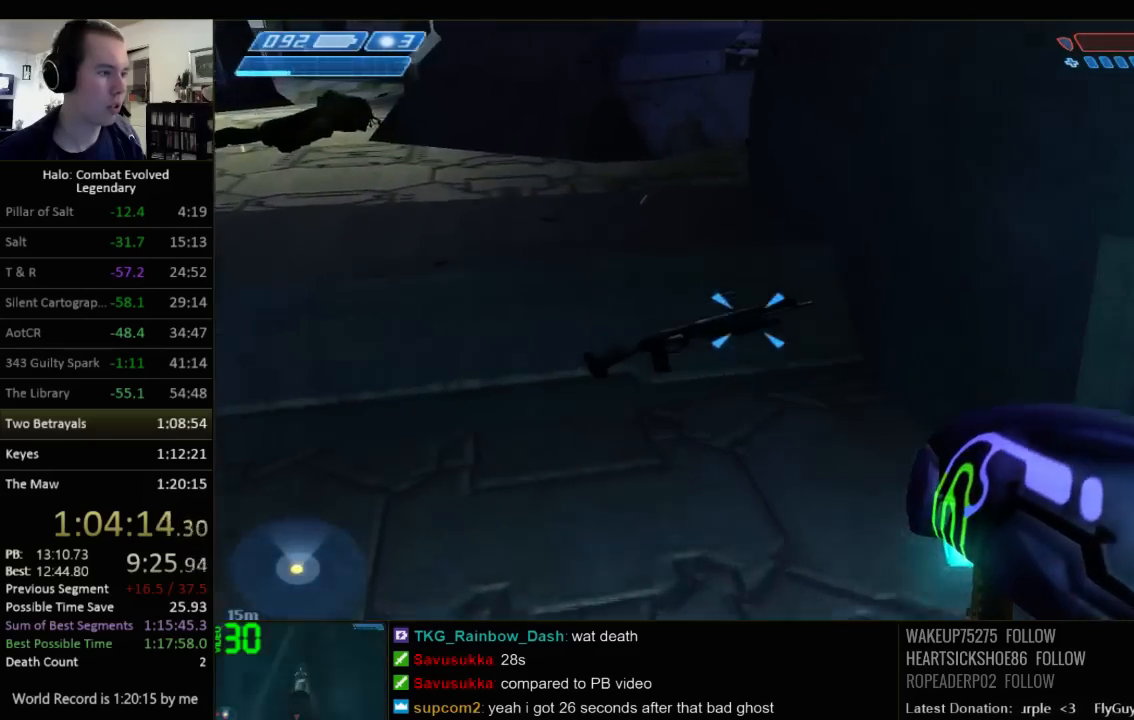
{"keys": ["e", "w"], "mouse": [], "events": [[150, "e", "down"]]}
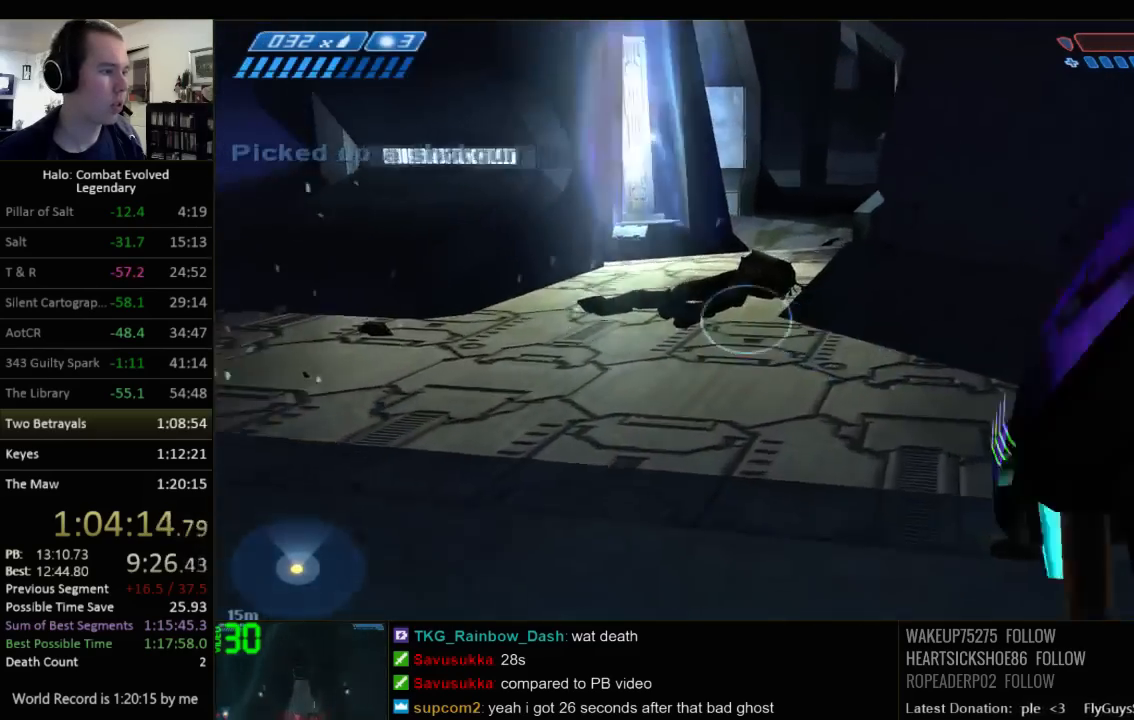
{"keys": ["q", "r", "w"], "mouse": [], "events": [[134, "e", "up"], [300, "r", "down"], [400, "r", "up"], [467, "r", "down"], [500, "q", "down"]]}